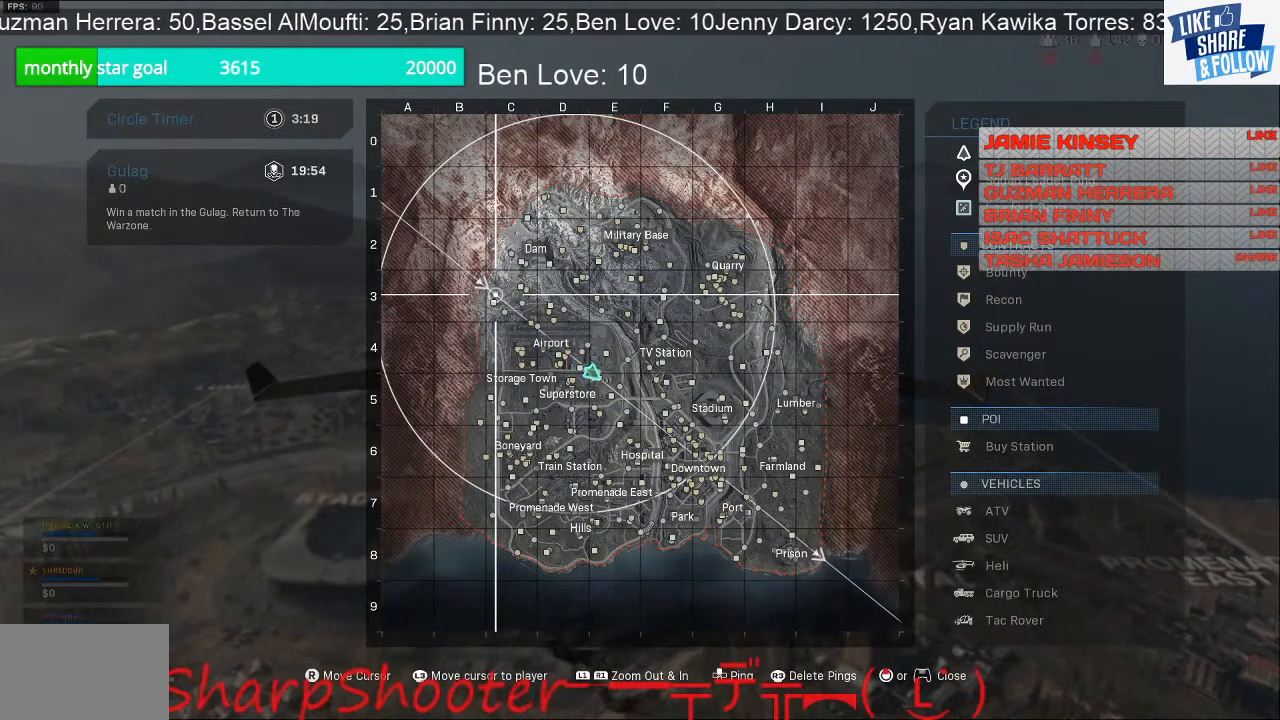
Gameplay with a controller (PlayStation layout); each line is a JSON object with the inputs held at the frame after it. "events" lists button and stick changes between this image and that frame as [ms after this image, input, new state], when the widget could be followed in between.
{"buttons": [], "left_stick": "center", "right_stick": "center", "events": [[100, "right_stick", "down-left"], [300, "right_stick", "center"]]}
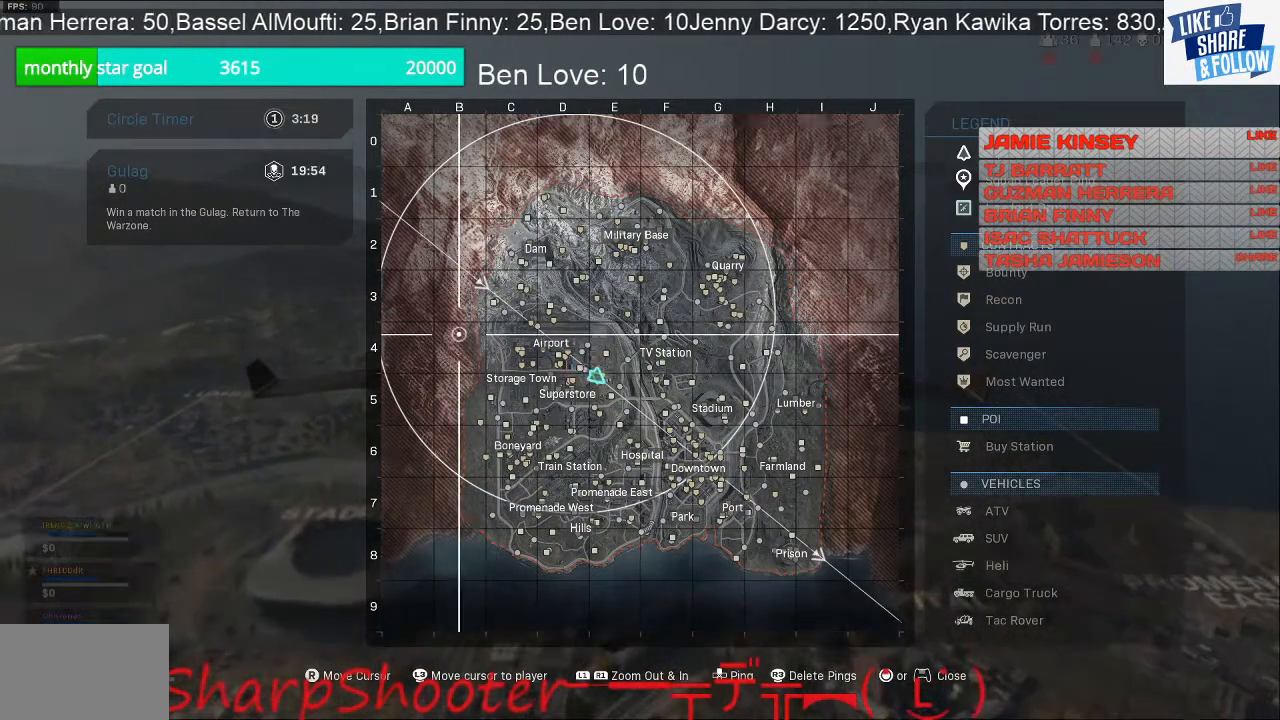
{"buttons": [], "left_stick": "center", "right_stick": "center", "events": [[133, "right_stick", "down-right"], [400, "right_stick", "center"]]}
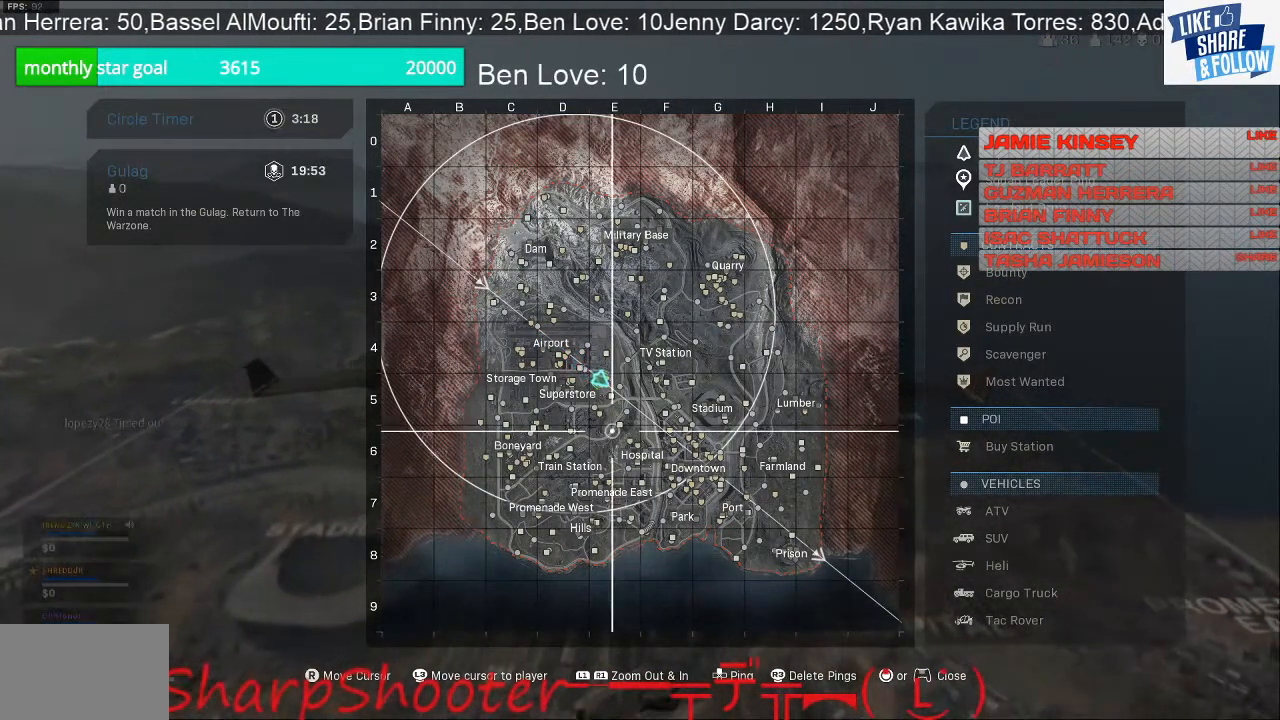
{"buttons": [], "left_stick": "center", "right_stick": "center", "events": [[67, "right_stick", "right"], [267, "right_stick", "center"]]}
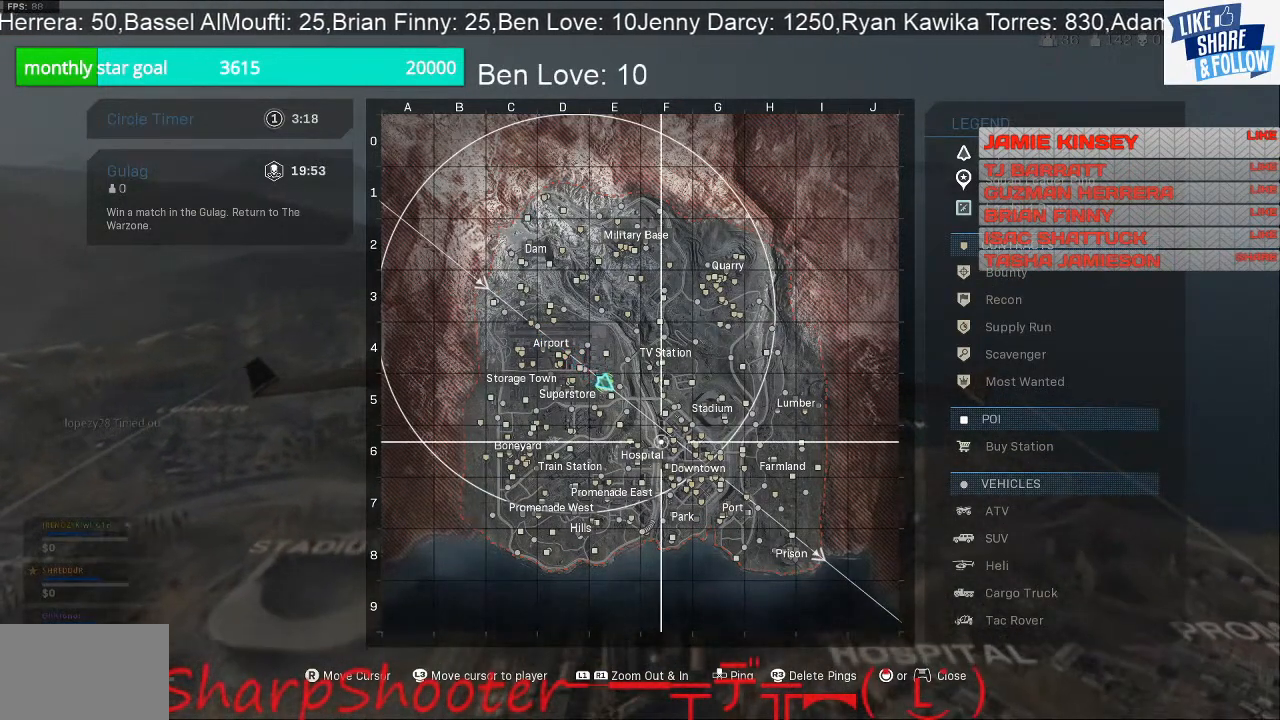
{"buttons": [], "left_stick": "center", "right_stick": "center", "events": []}
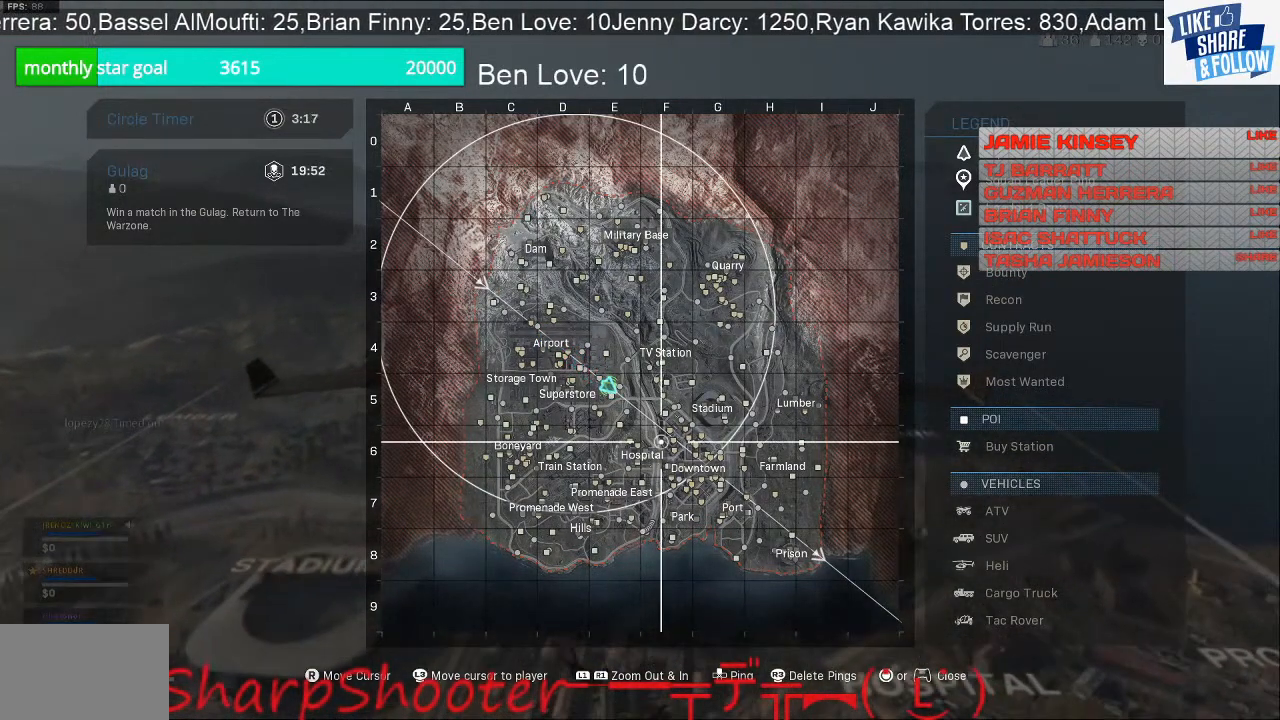
{"buttons": [], "left_stick": "center", "right_stick": "center", "events": []}
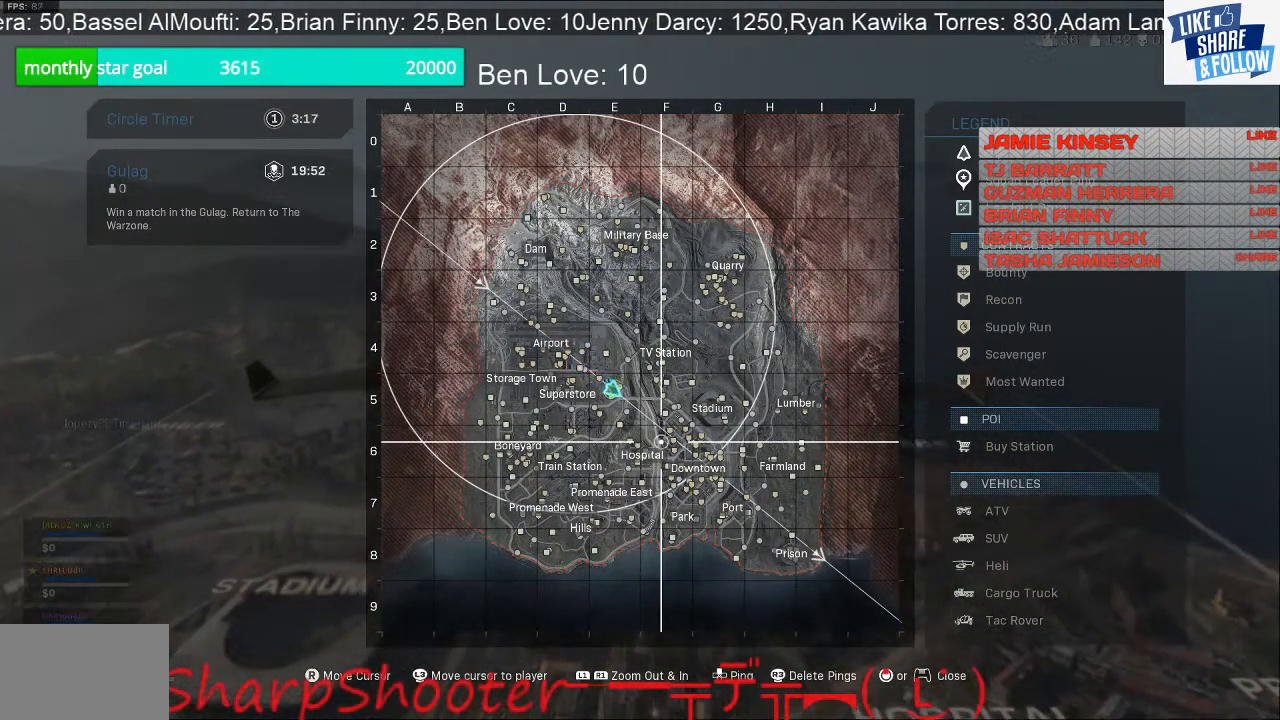
{"buttons": [], "left_stick": "center", "right_stick": "center", "events": []}
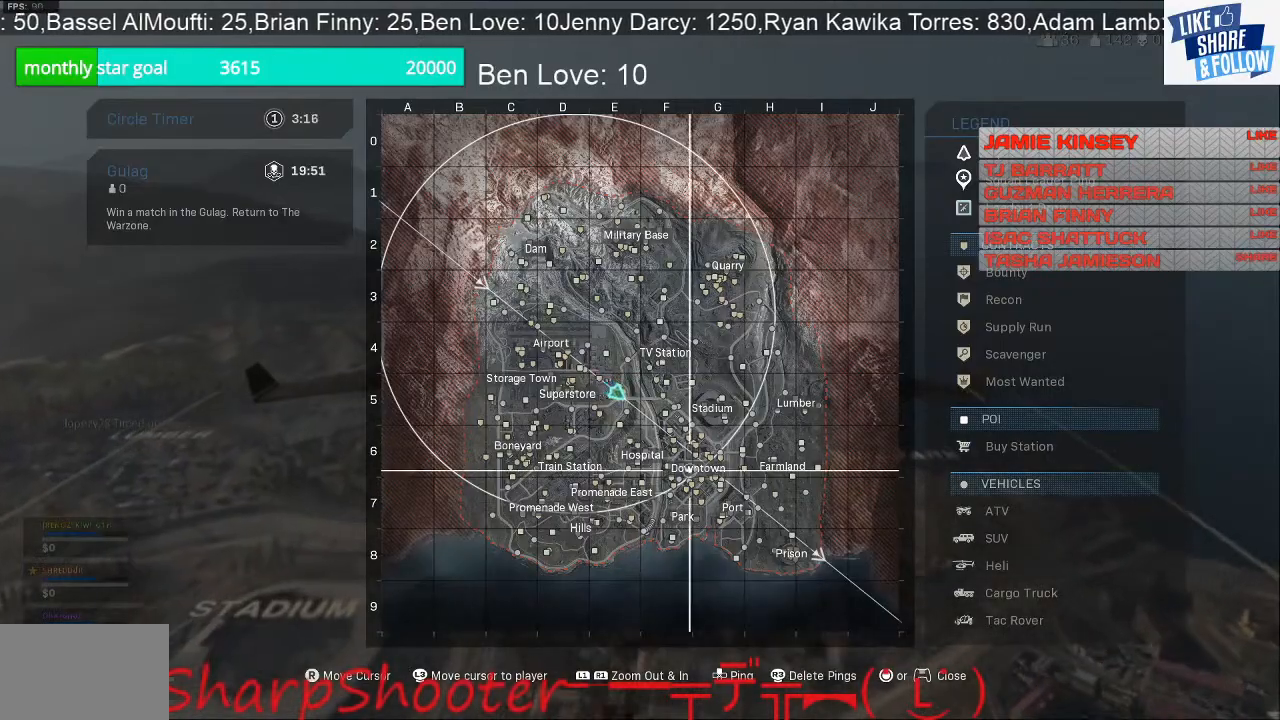
{"buttons": [], "left_stick": "center", "right_stick": "center", "events": []}
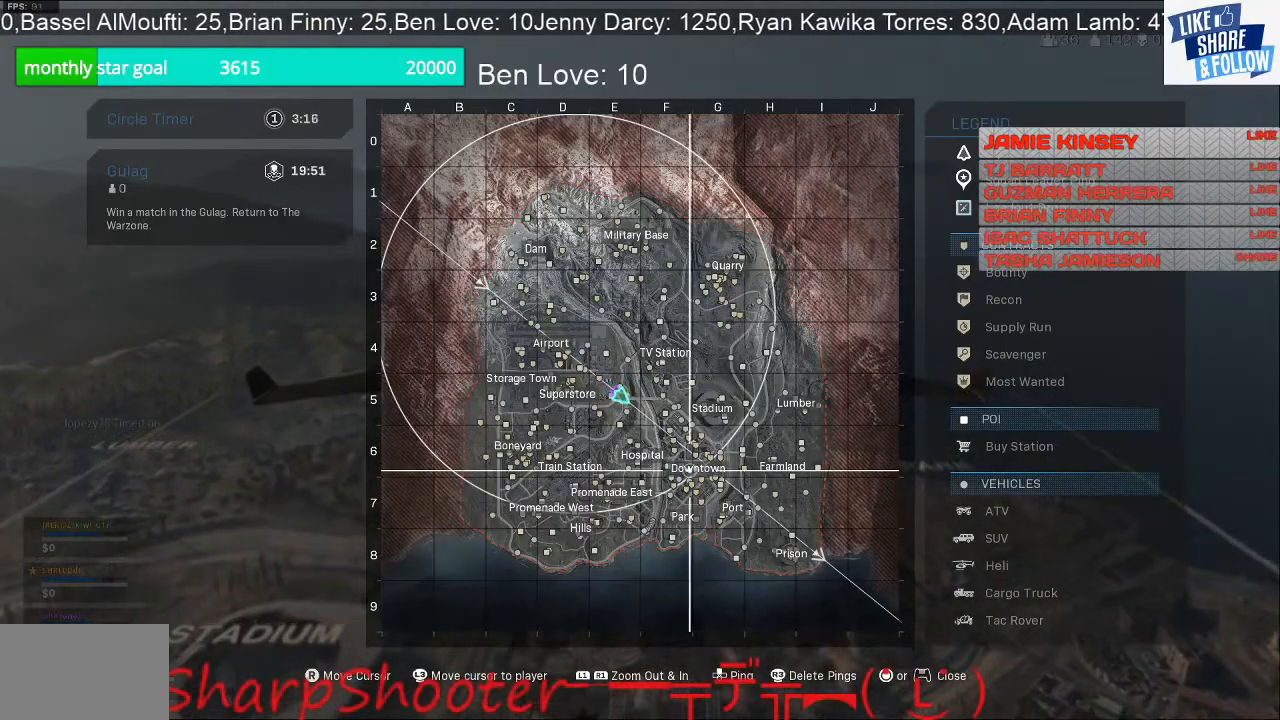
{"buttons": ["CROSS"], "left_stick": "center", "right_stick": "center", "events": [[167, "TOUCHPAD", "down"], [200, "TOUCHPAD", "up"], [367, "CROSS", "down"]]}
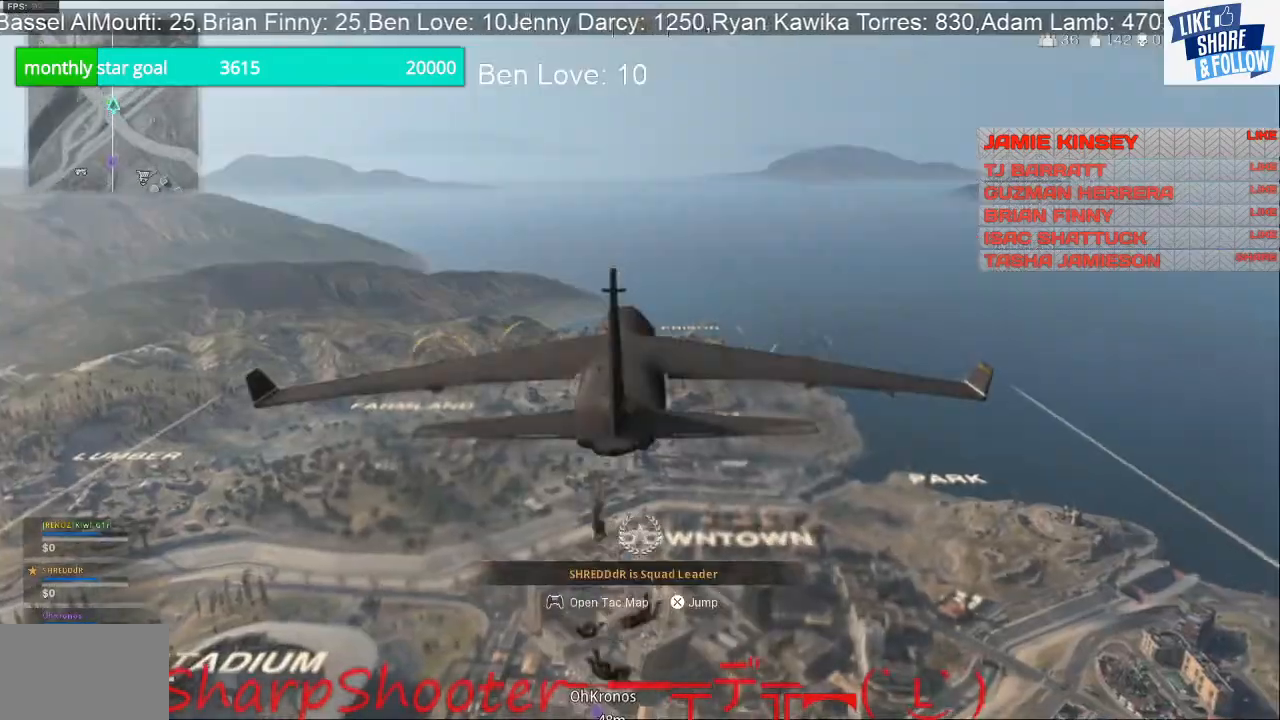
{"buttons": [], "left_stick": "up", "right_stick": "down-left", "events": [[33, "CROSS", "up"], [33, "left_stick", "up-right"], [33, "right_stick", "down-left"], [233, "left_stick", "up"]]}
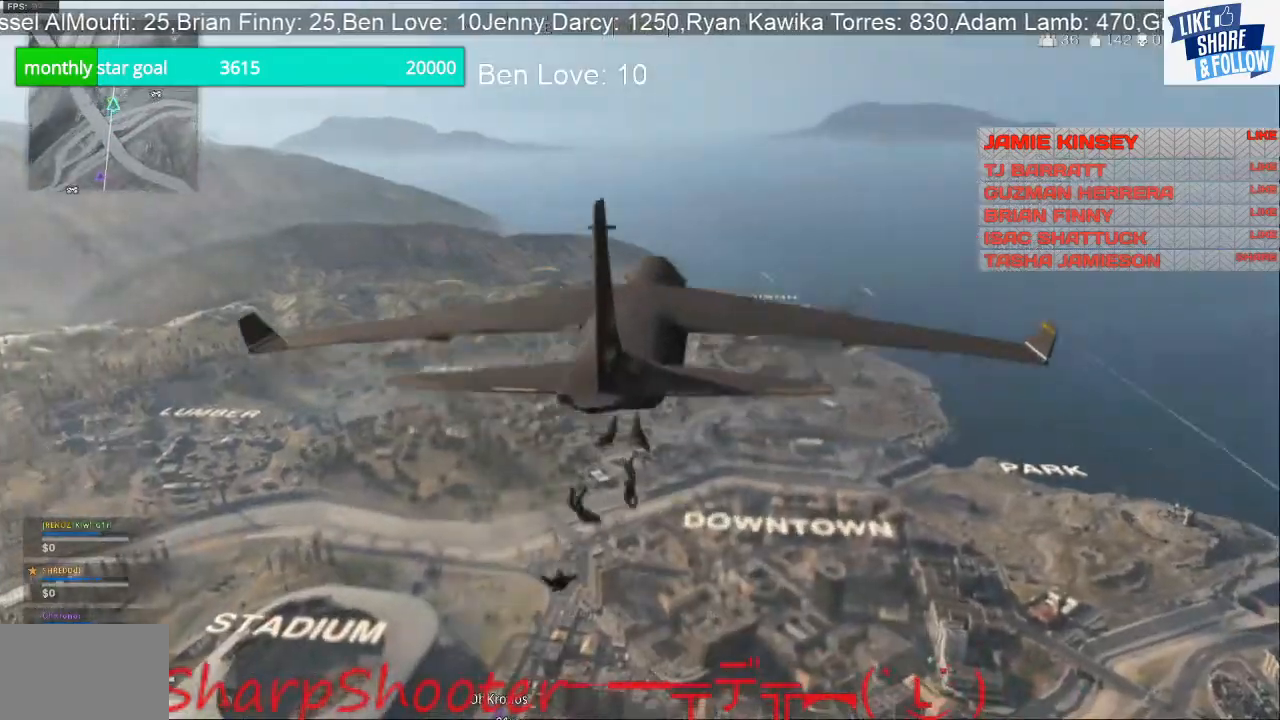
{"buttons": [], "left_stick": "up", "right_stick": "down-left", "events": []}
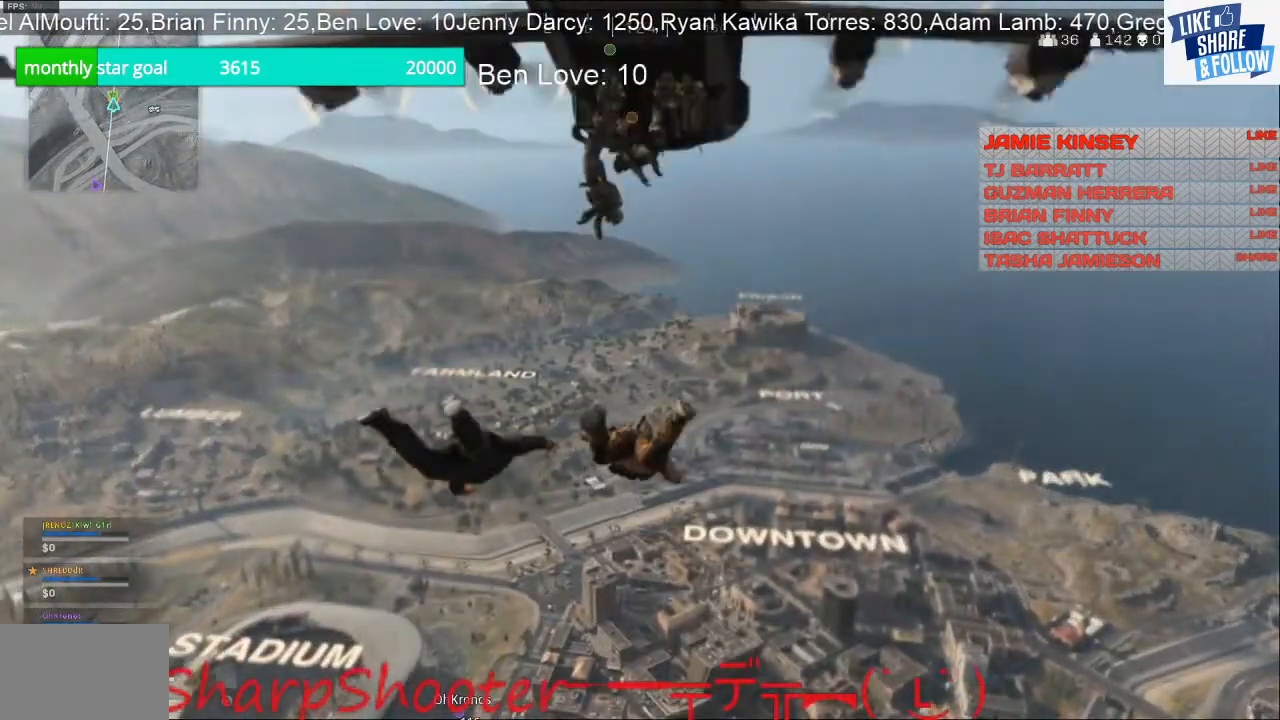
{"buttons": [], "left_stick": "up", "right_stick": "down-left", "events": []}
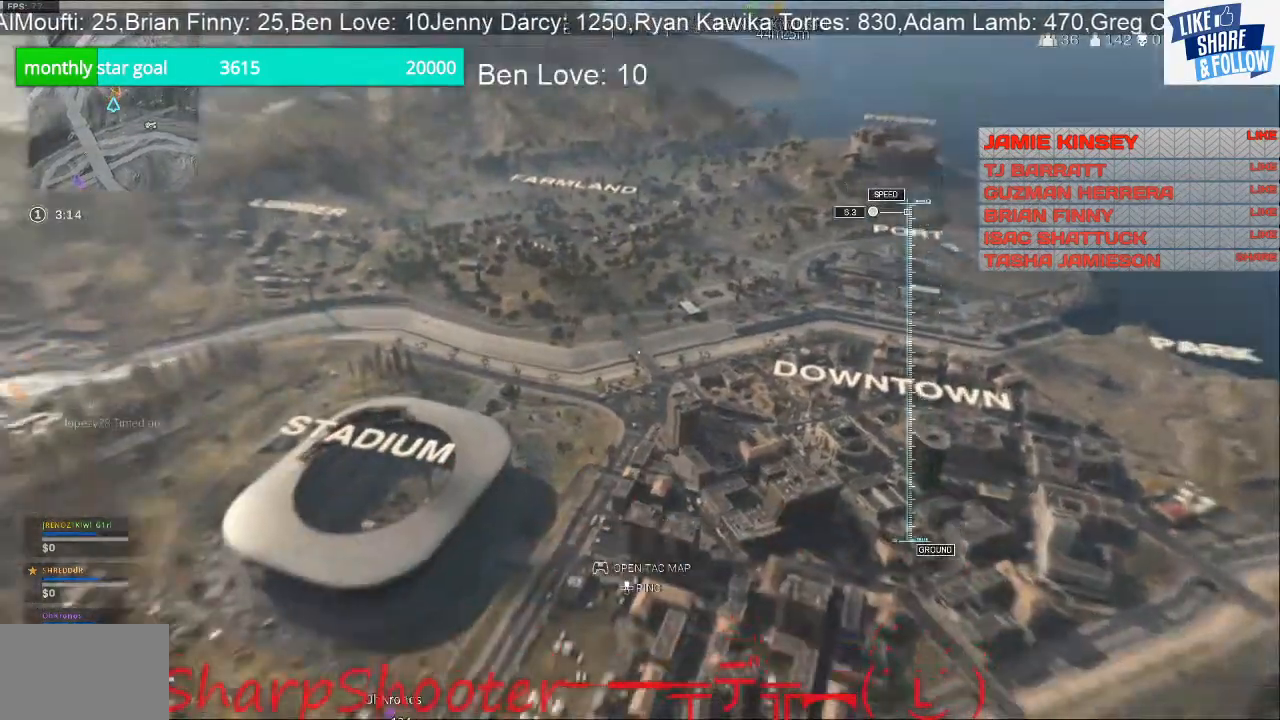
{"buttons": [], "left_stick": "up", "right_stick": "down-left", "events": []}
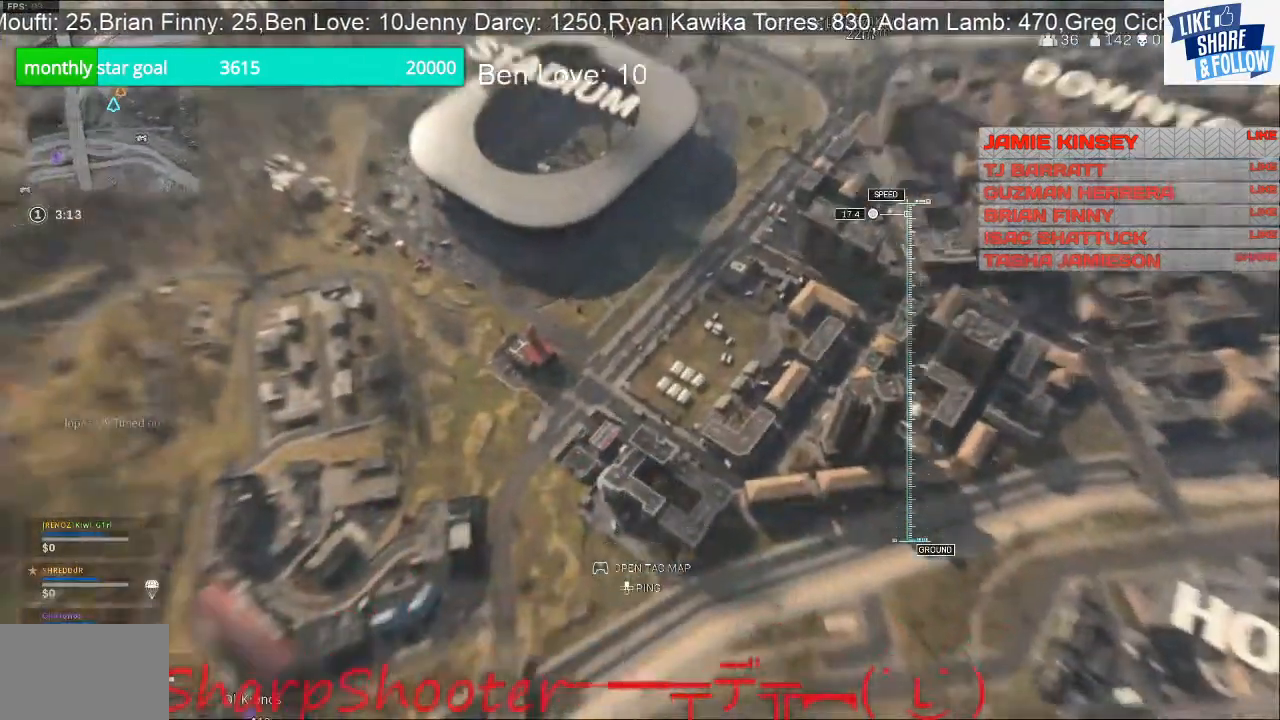
{"buttons": [], "left_stick": "up", "right_stick": "center", "events": [[133, "right_stick", "left"], [267, "TOUCHPAD", "down"], [267, "right_stick", "center"], [400, "TOUCHPAD", "up"]]}
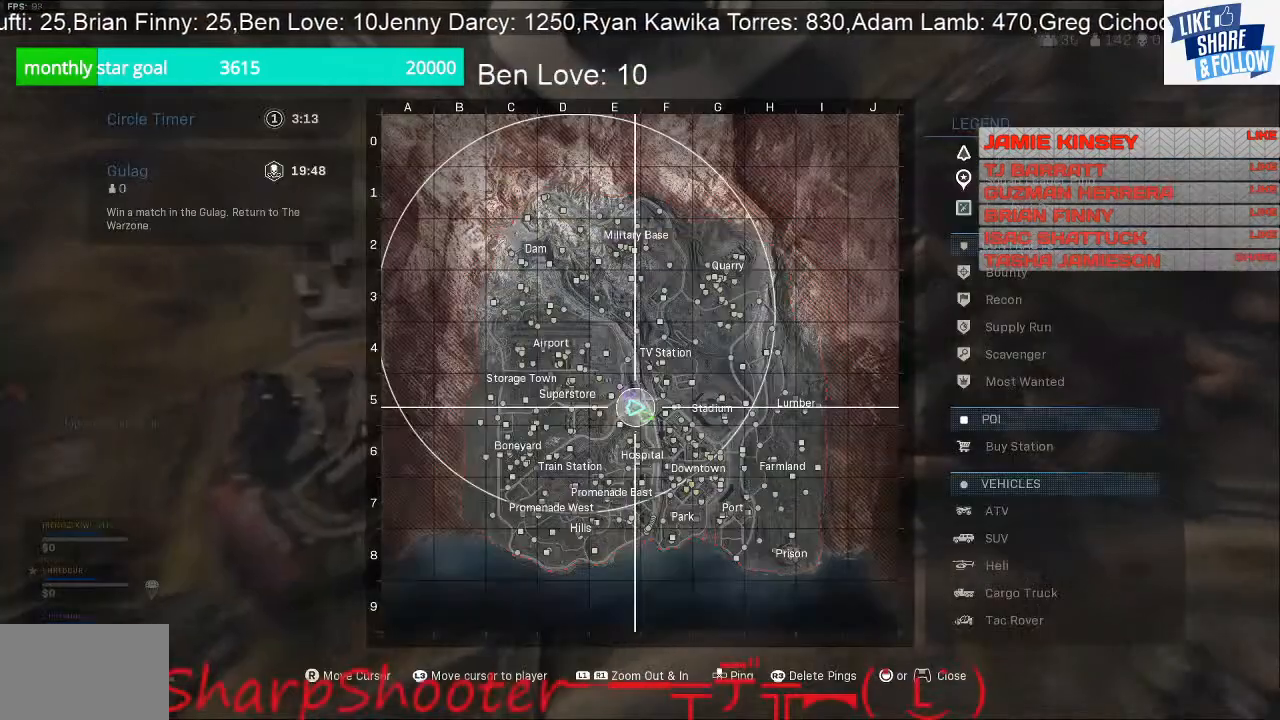
{"buttons": [], "left_stick": "up", "right_stick": "center", "events": []}
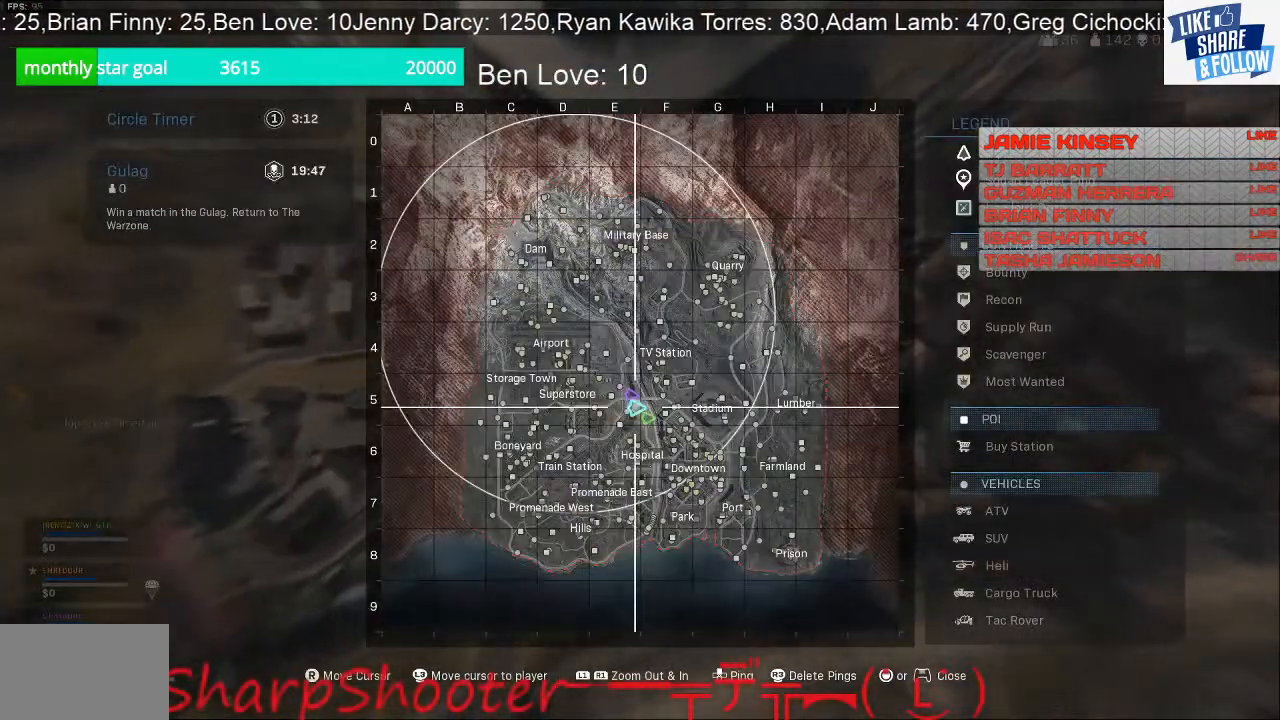
{"buttons": [], "left_stick": "up", "right_stick": "center", "events": []}
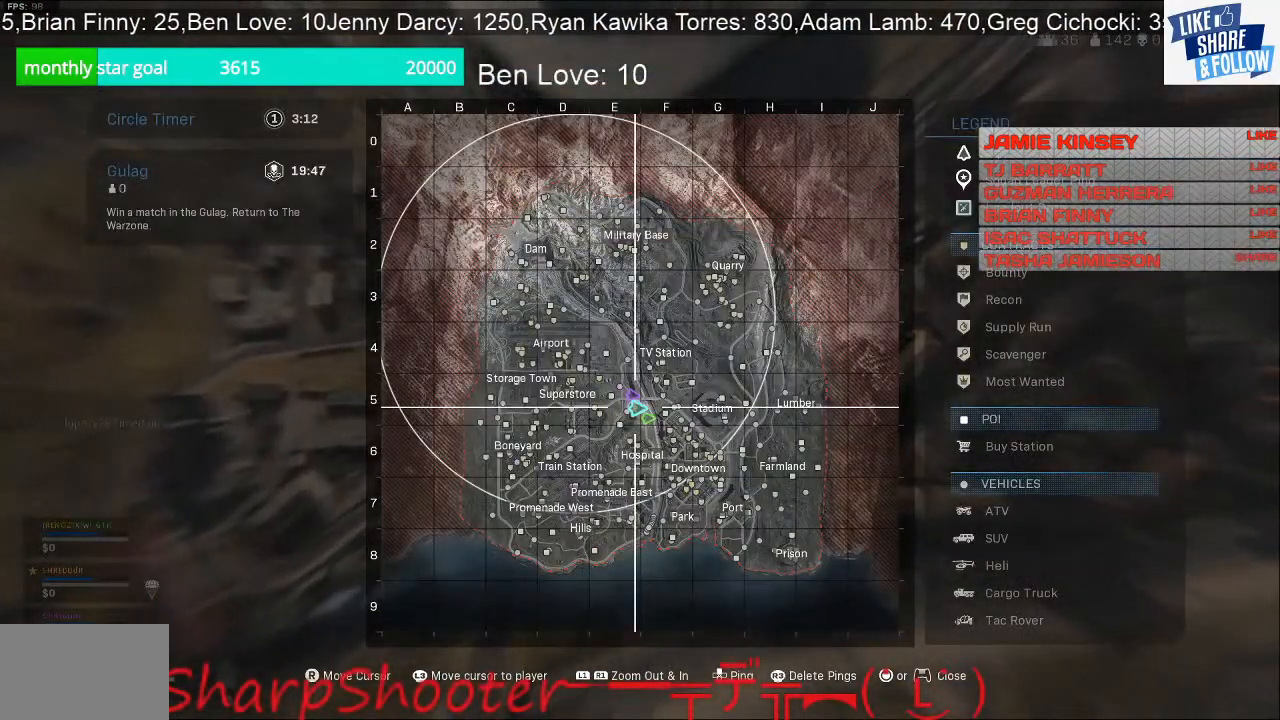
{"buttons": [], "left_stick": "up", "right_stick": "center", "events": [[367, "TOUCHPAD", "down"], [467, "TOUCHPAD", "up"]]}
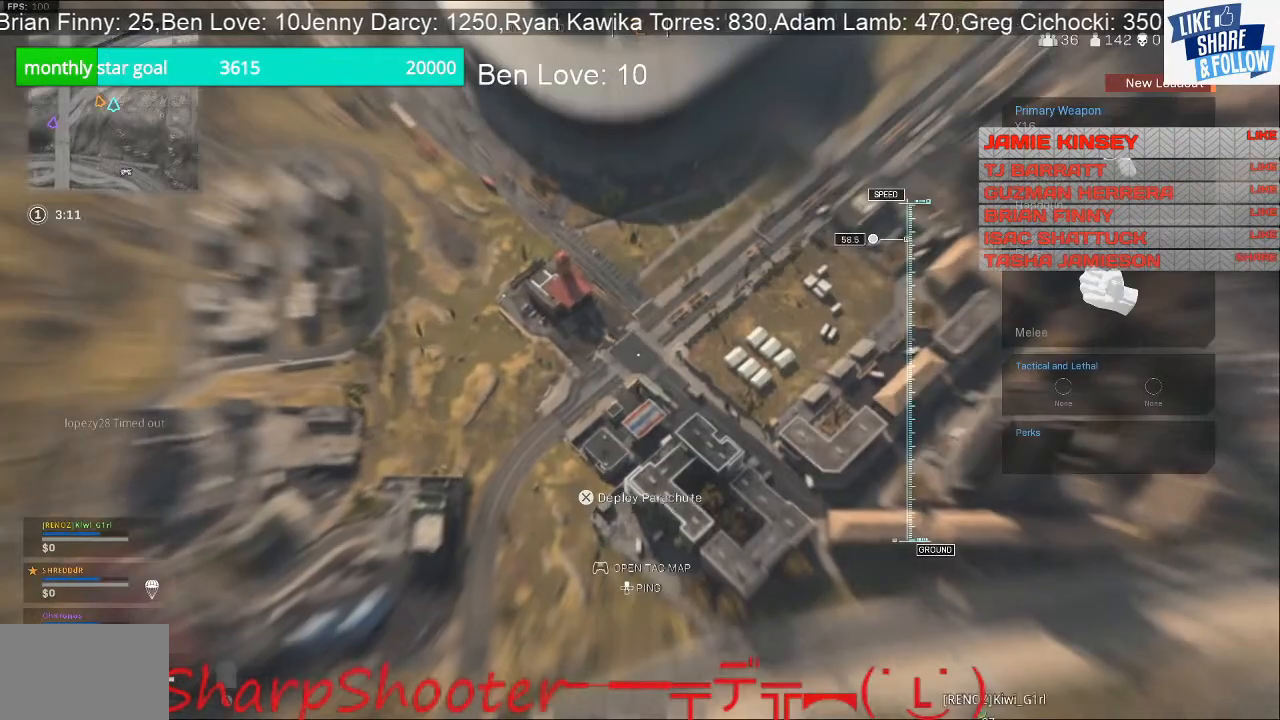
{"buttons": [], "left_stick": "up", "right_stick": "down", "events": [[300, "right_stick", "down"]]}
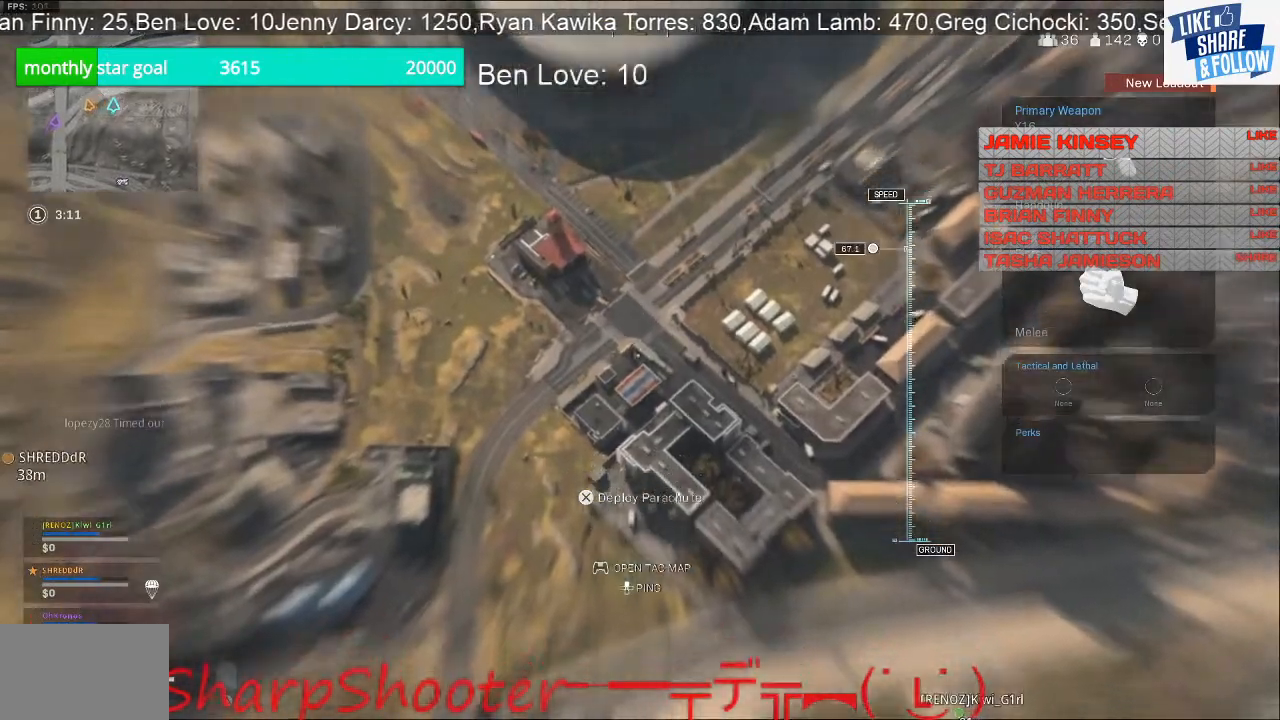
{"buttons": [], "left_stick": "up", "right_stick": "center", "events": [[100, "right_stick", "center"]]}
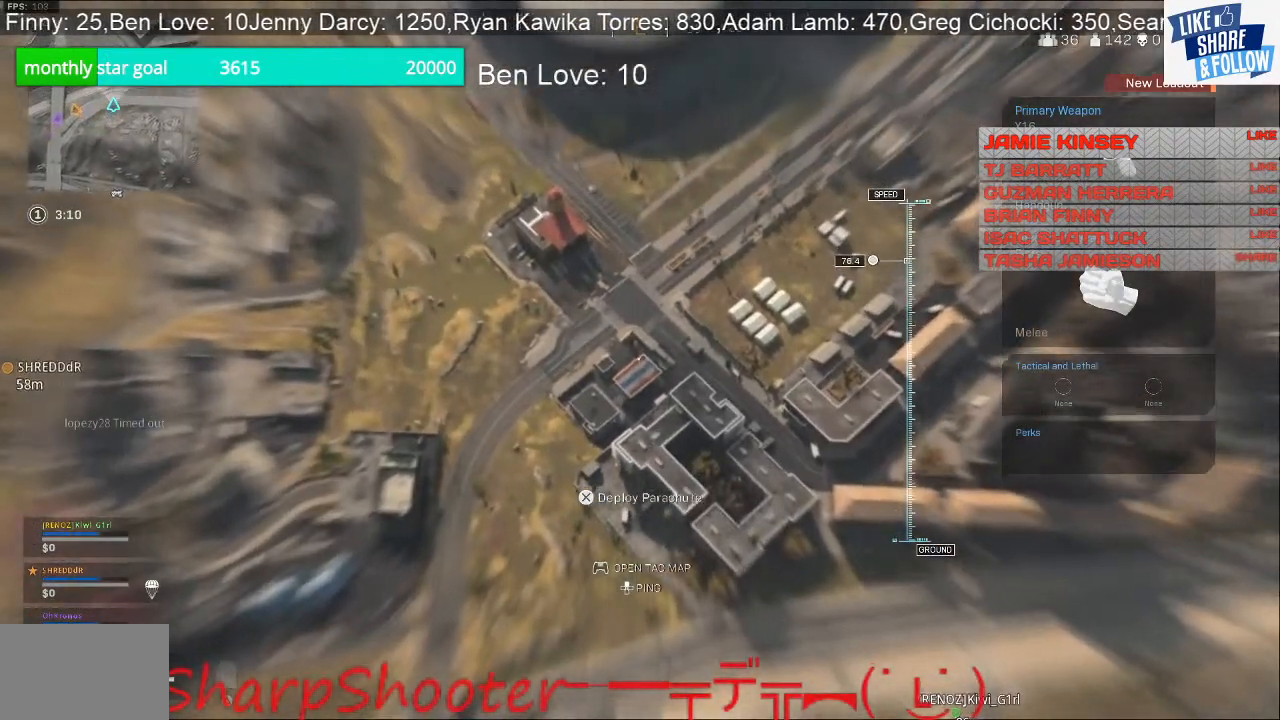
{"buttons": [], "left_stick": "up", "right_stick": "center", "events": []}
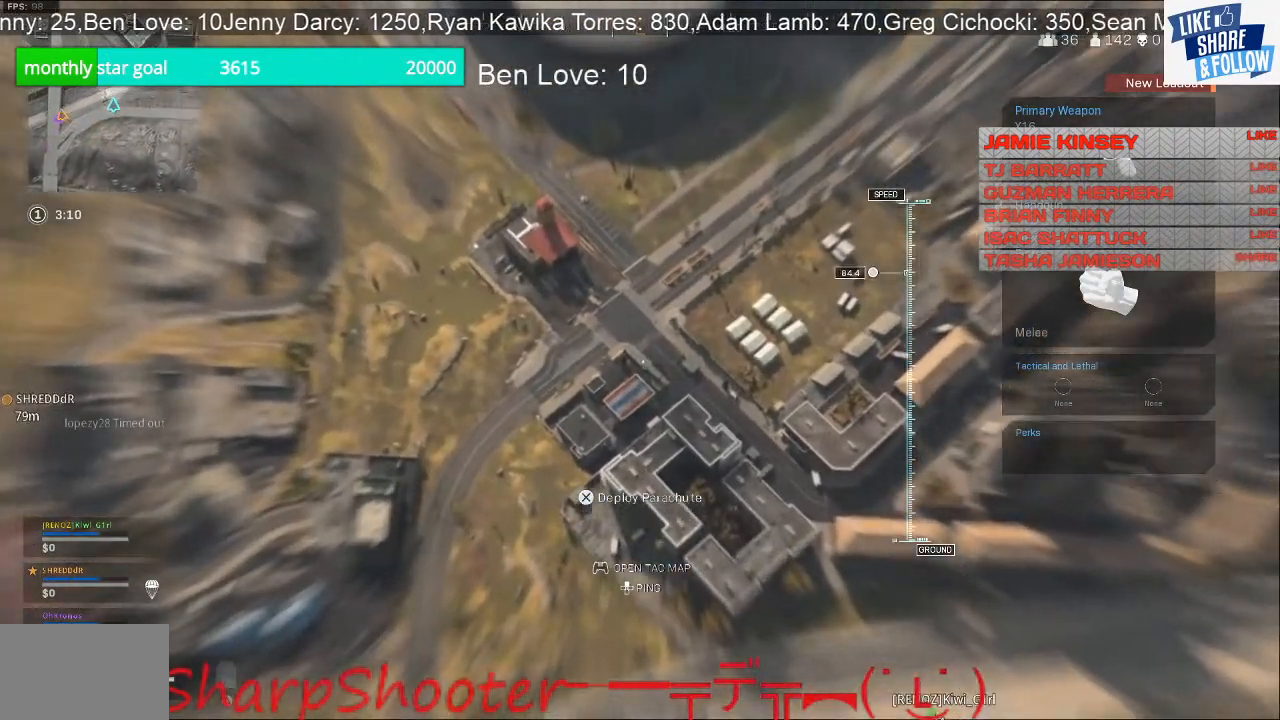
{"buttons": [], "left_stick": "up", "right_stick": "center", "events": []}
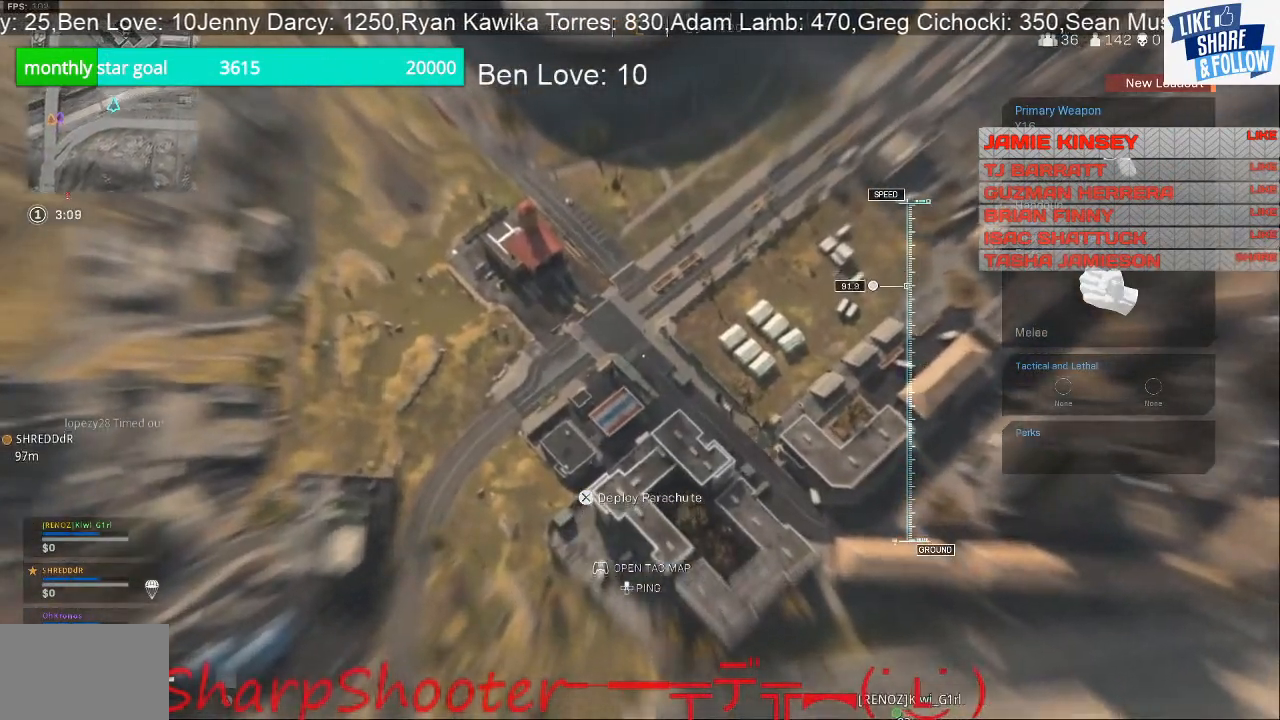
{"buttons": [], "left_stick": "up", "right_stick": "center", "events": []}
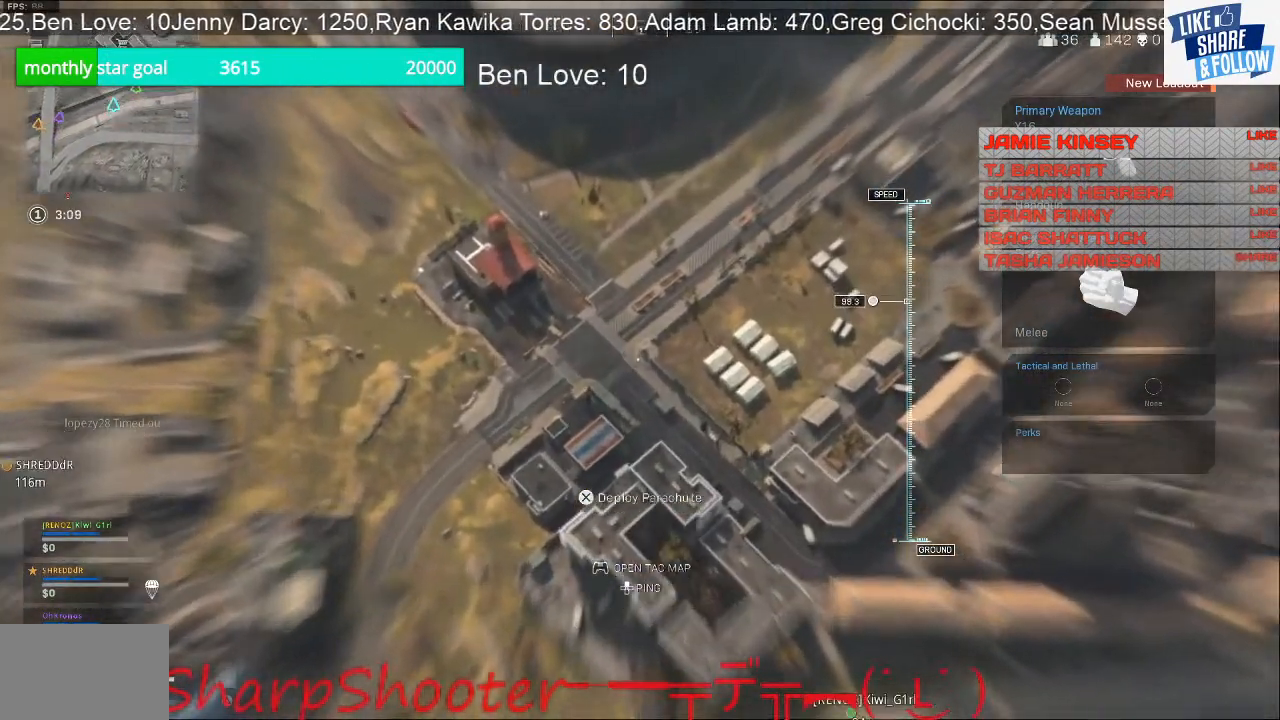
{"buttons": [], "left_stick": "up", "right_stick": "center", "events": []}
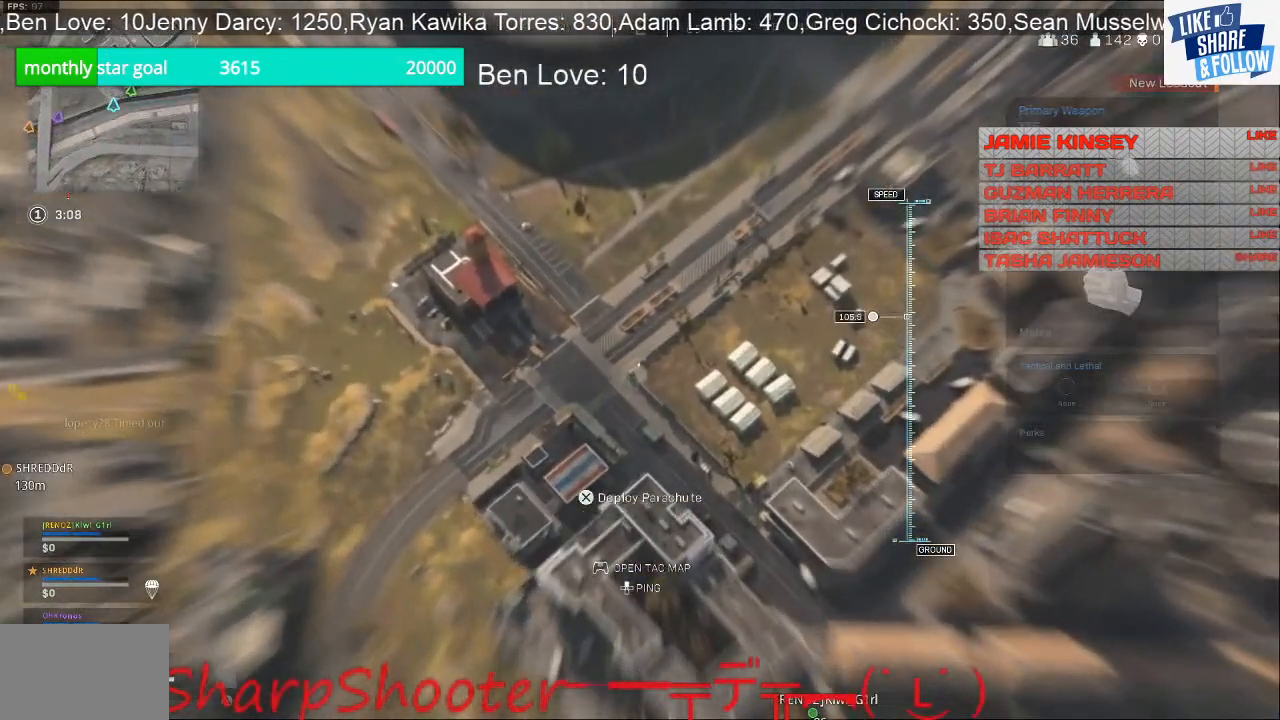
{"buttons": [], "left_stick": "up", "right_stick": "center", "events": []}
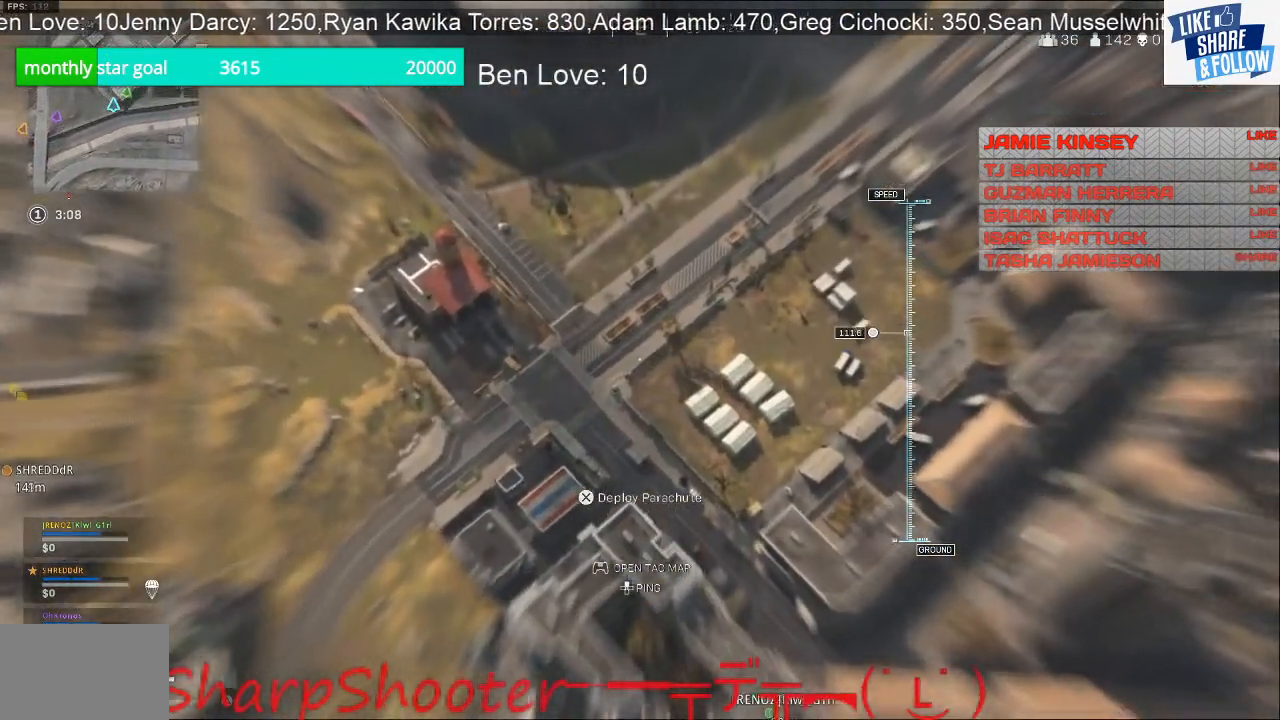
{"buttons": [], "left_stick": "up", "right_stick": "center", "events": []}
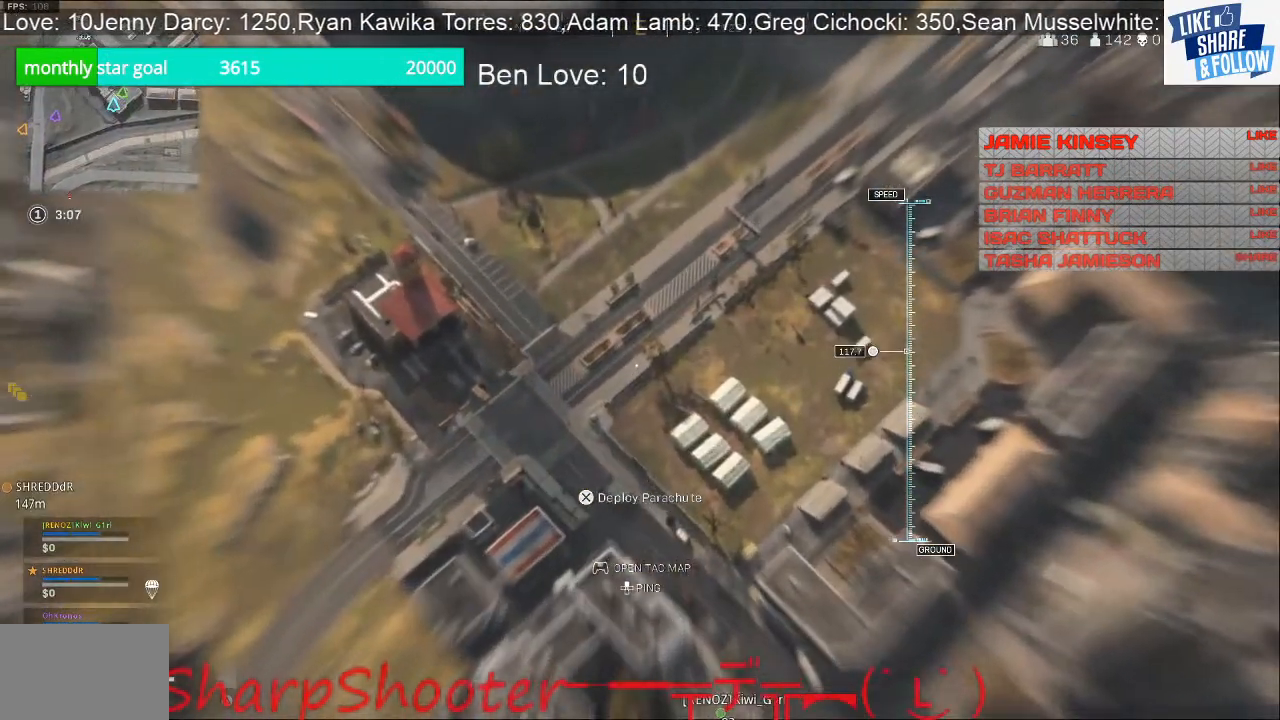
{"buttons": [], "left_stick": "up", "right_stick": "center", "events": []}
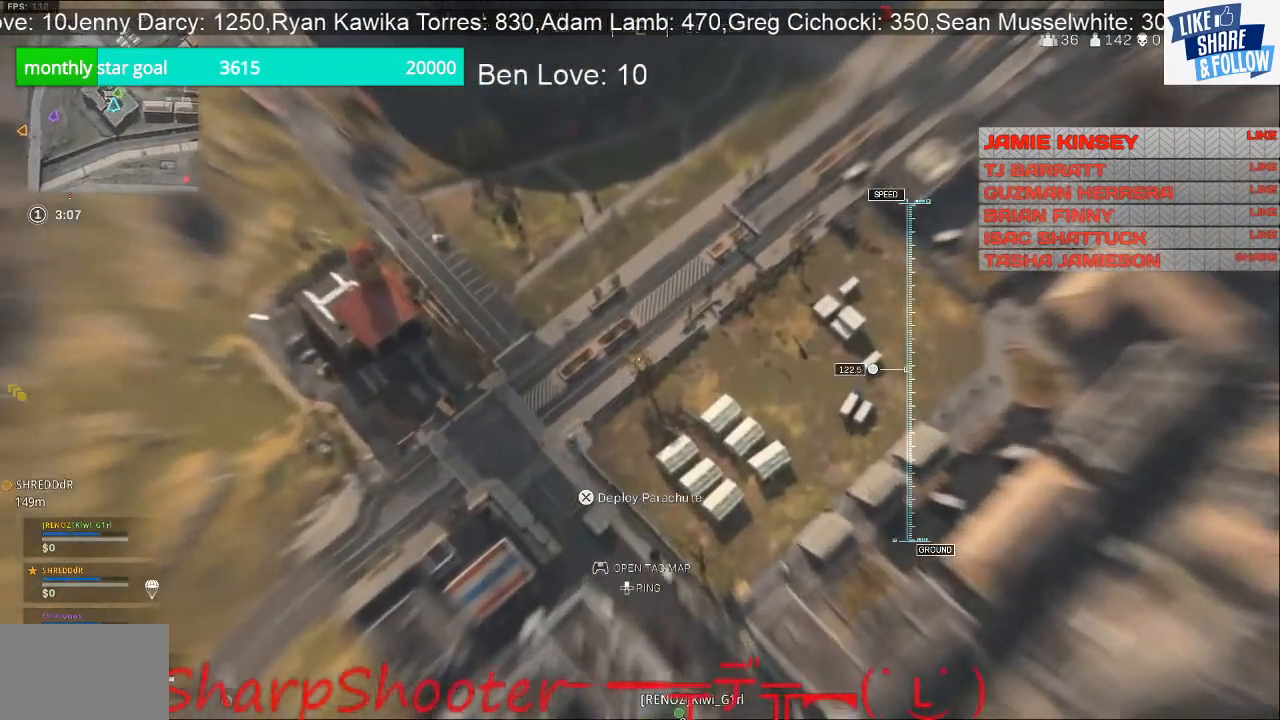
{"buttons": [], "left_stick": "up", "right_stick": "center", "events": []}
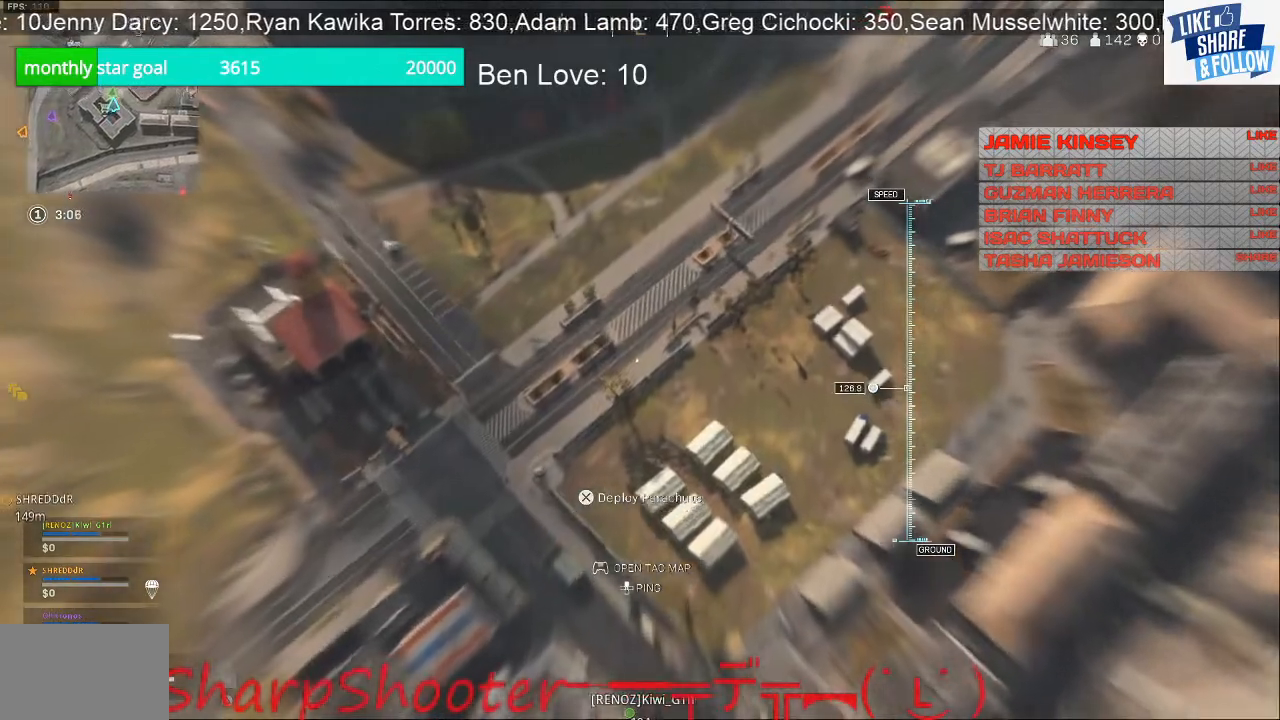
{"buttons": [], "left_stick": "up", "right_stick": "center", "events": []}
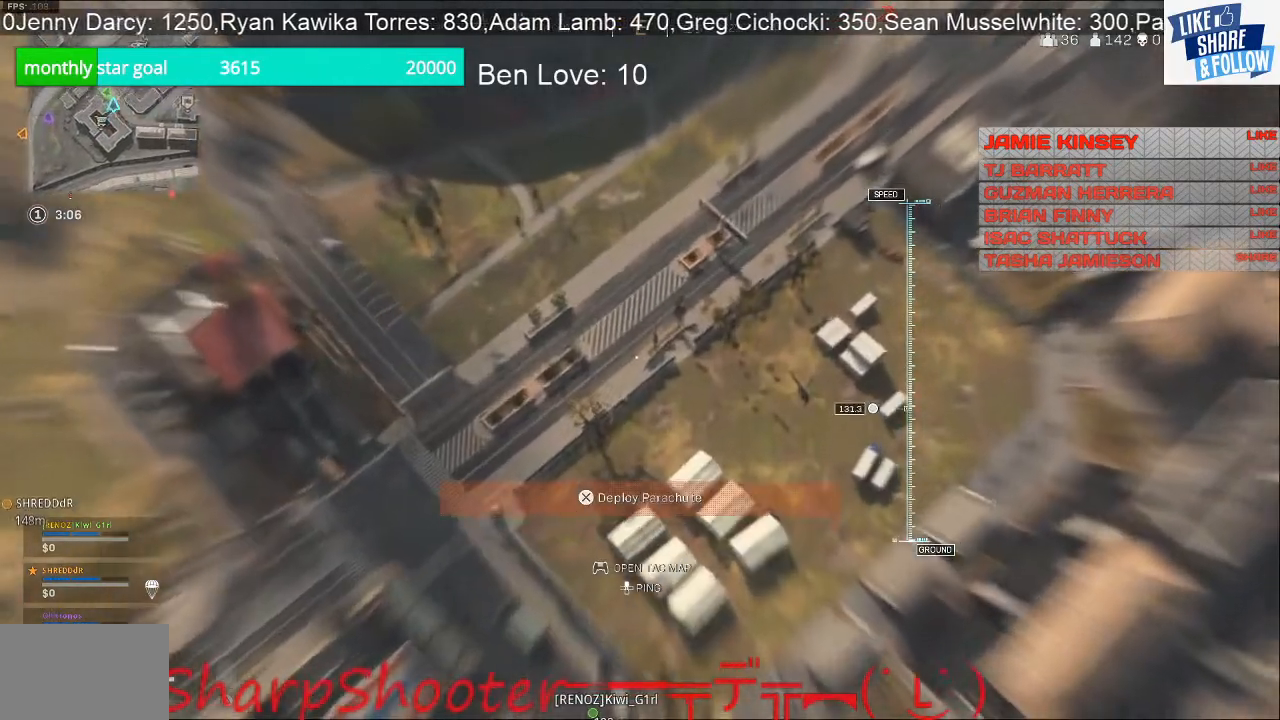
{"buttons": [], "left_stick": "up", "right_stick": "up-left", "events": [[267, "right_stick", "up-left"]]}
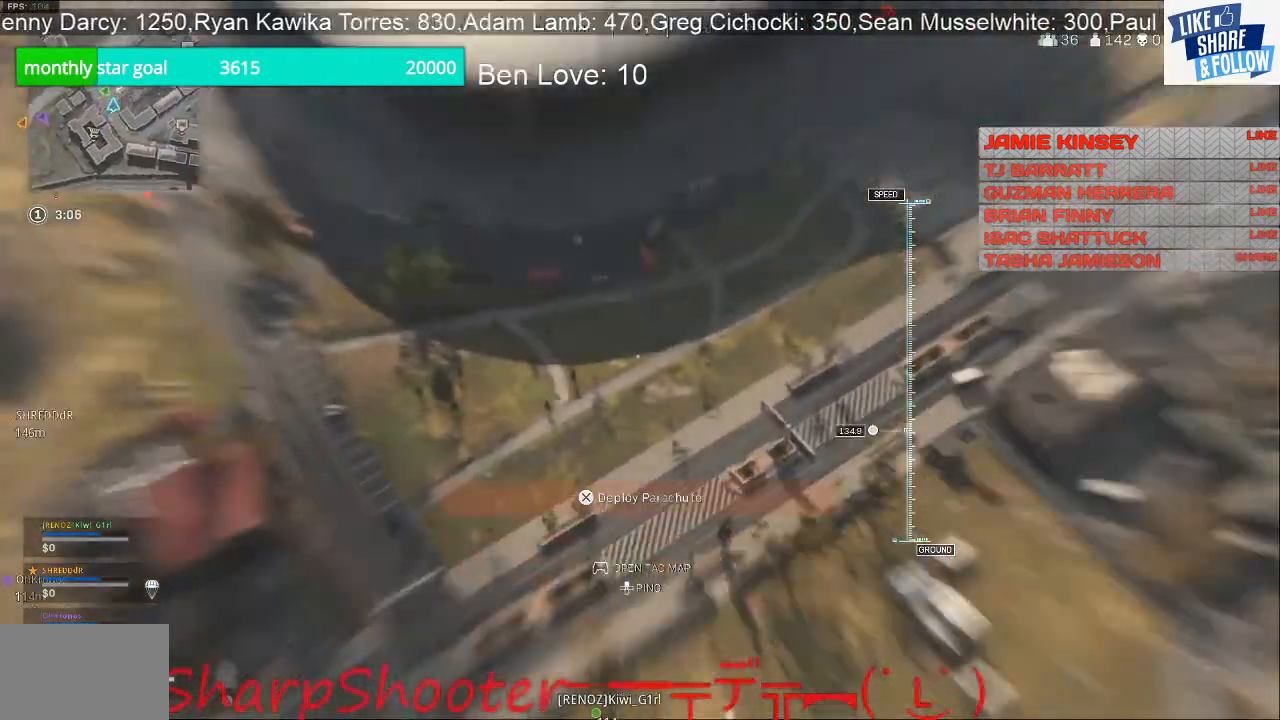
{"buttons": [], "left_stick": "up", "right_stick": "up-left", "events": []}